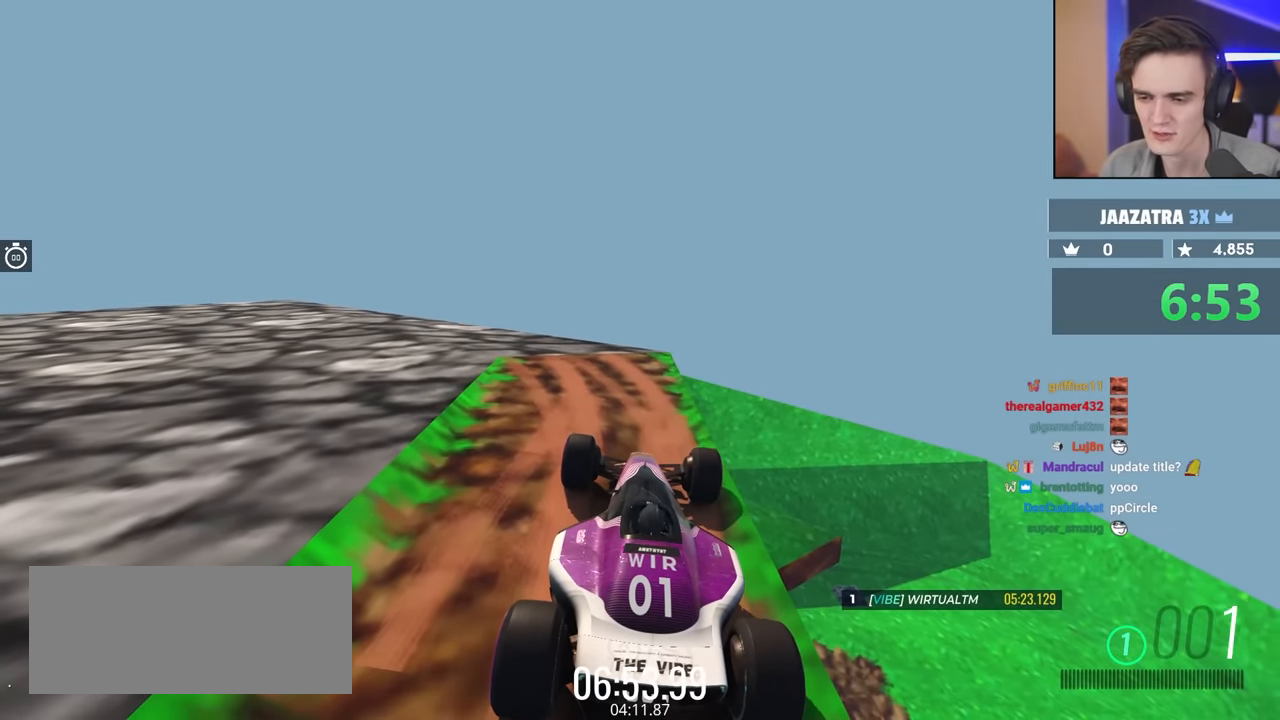
Gameplay with keyboard; each line is a JSON object with the keys held at the frame after it. "events" lists presses ("down") and releases ("up") of "brake", "down", "left", "right" and "up" between this image and that frame as [ms after this image, input, new state], when the widget could be followed in between. No other keys are recorded. Mouse input is not recorded. Key names are as the overlay labels them; some are game actions (e.g. jump) rather than physical keys.
{"keys": [], "events": []}
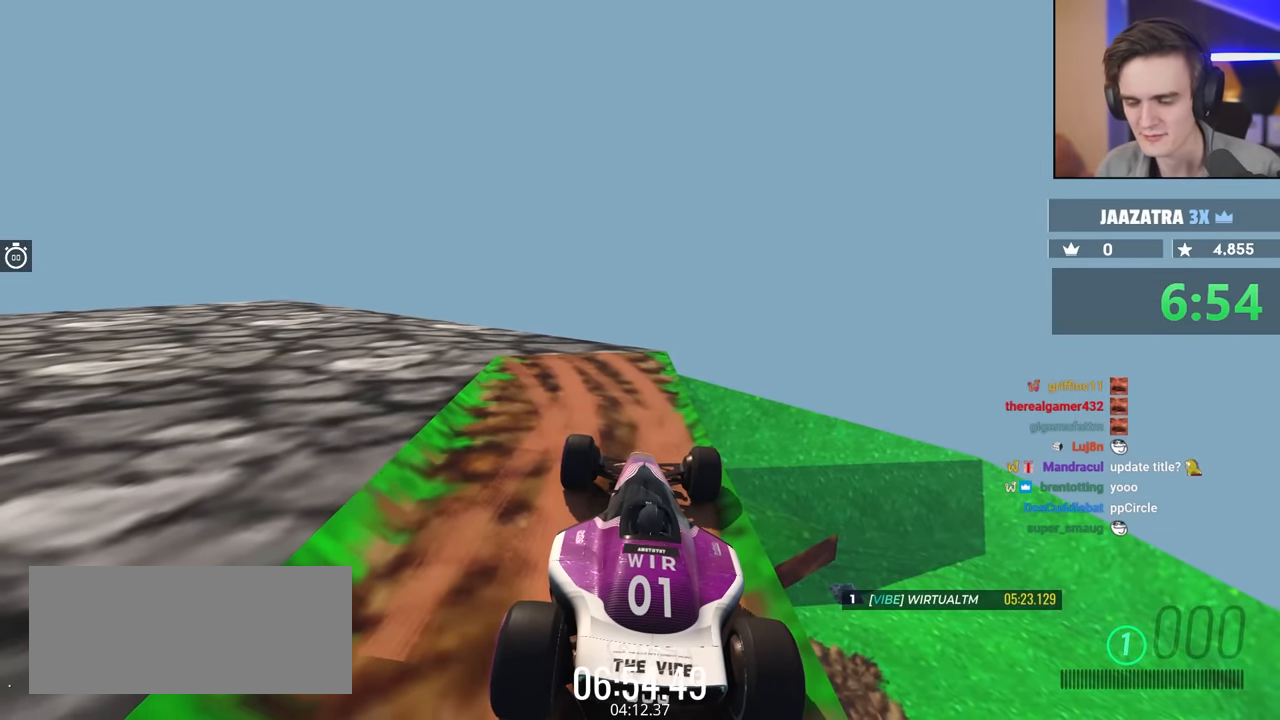
{"keys": [], "events": []}
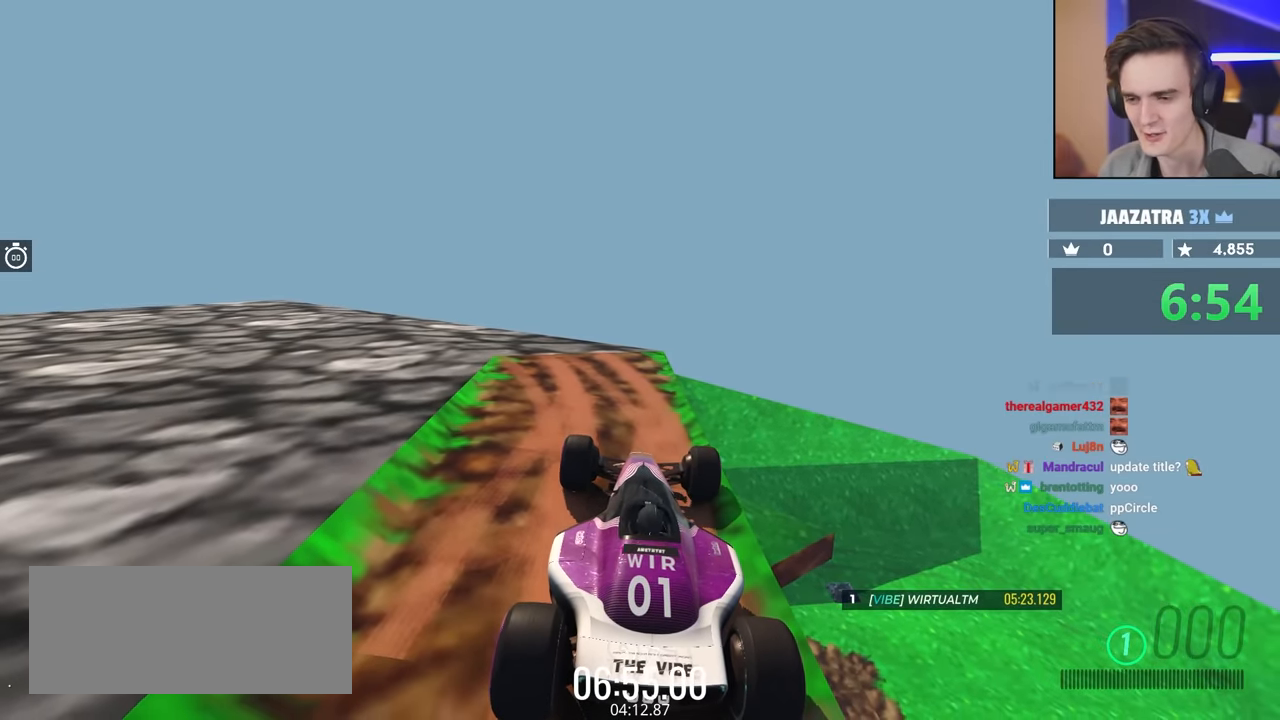
{"keys": [], "events": []}
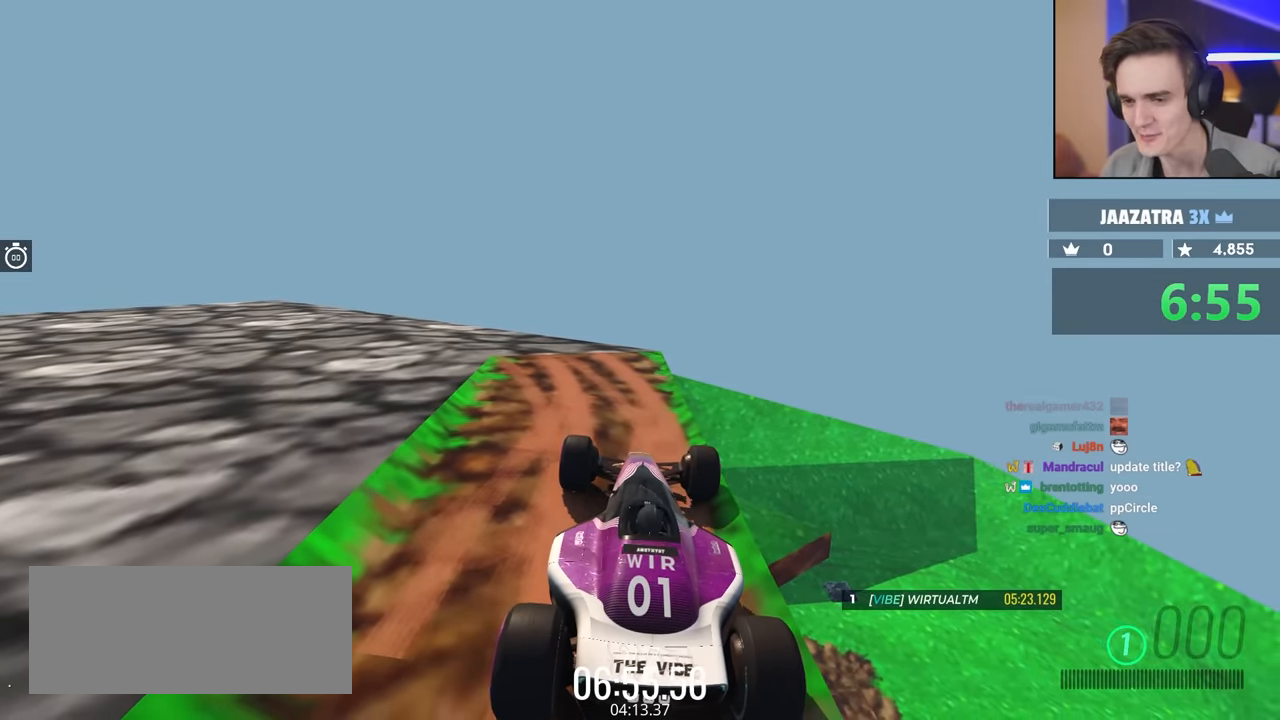
{"keys": [], "events": [[66, "up", "down"], [116, "left", "down"], [250, "left", "up"], [300, "up", "up"]]}
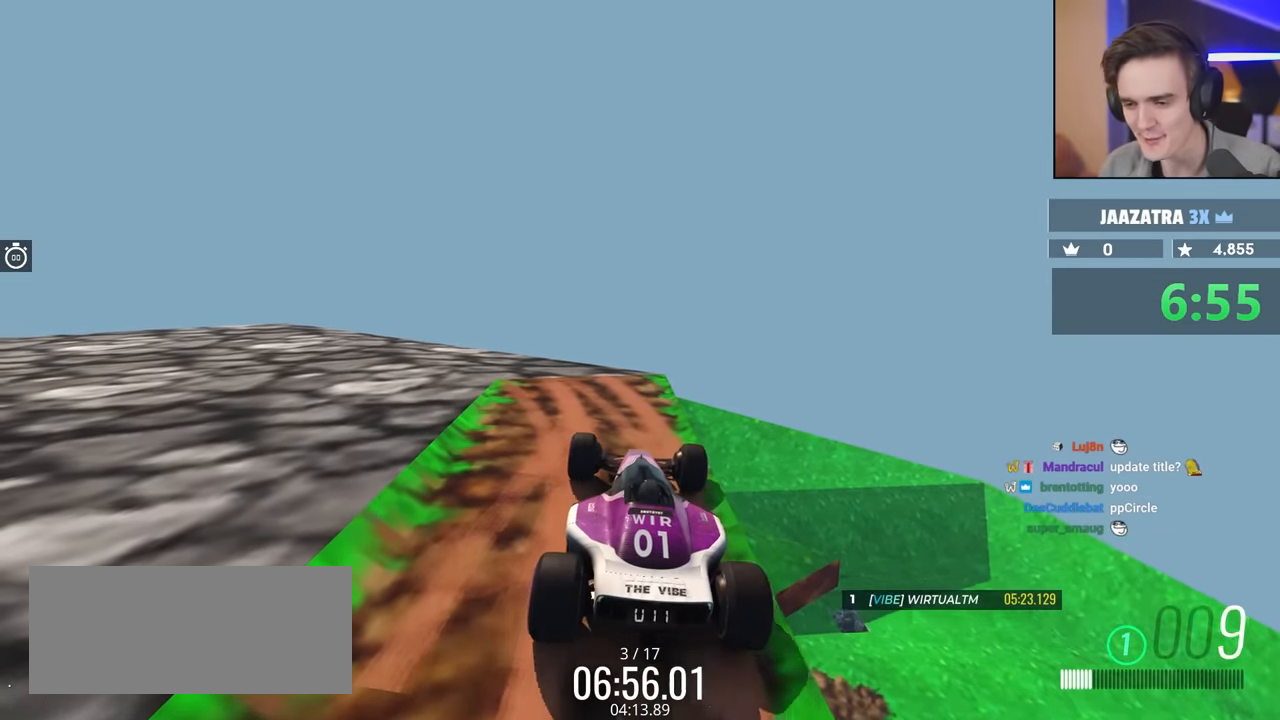
{"keys": [], "events": []}
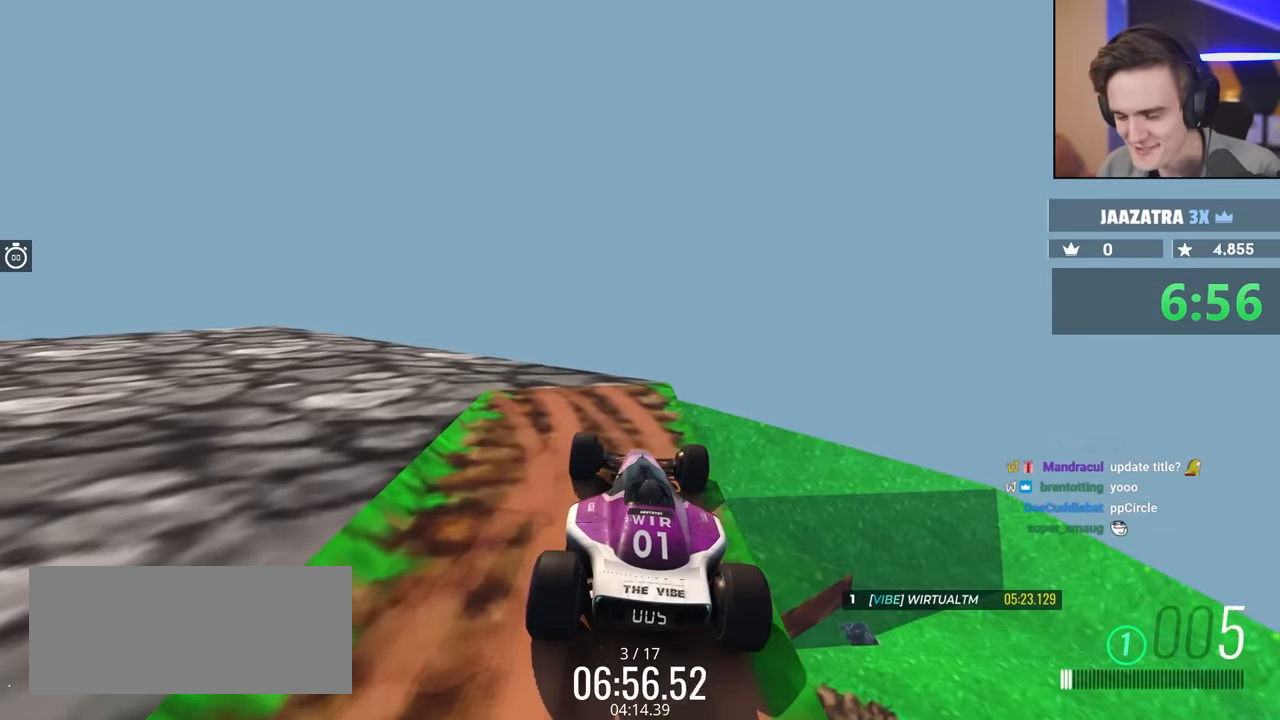
{"keys": [], "events": []}
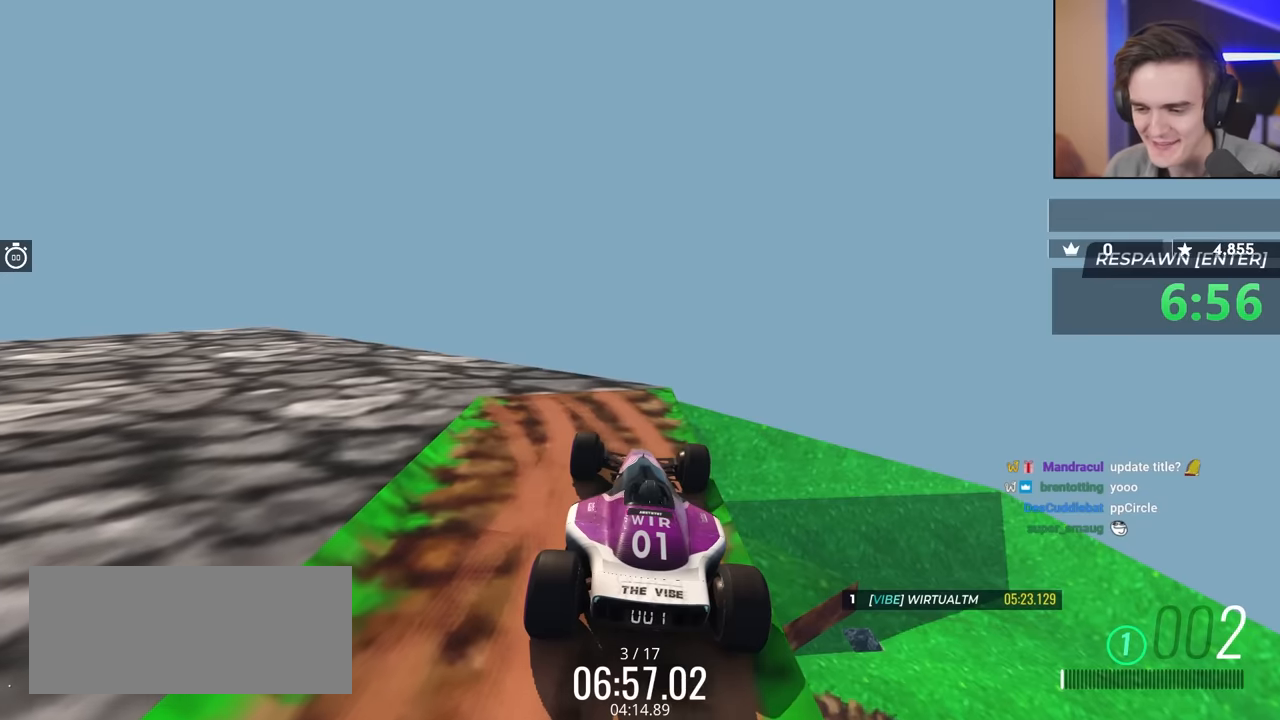
{"keys": ["down"], "events": [[200, "down", "down"]]}
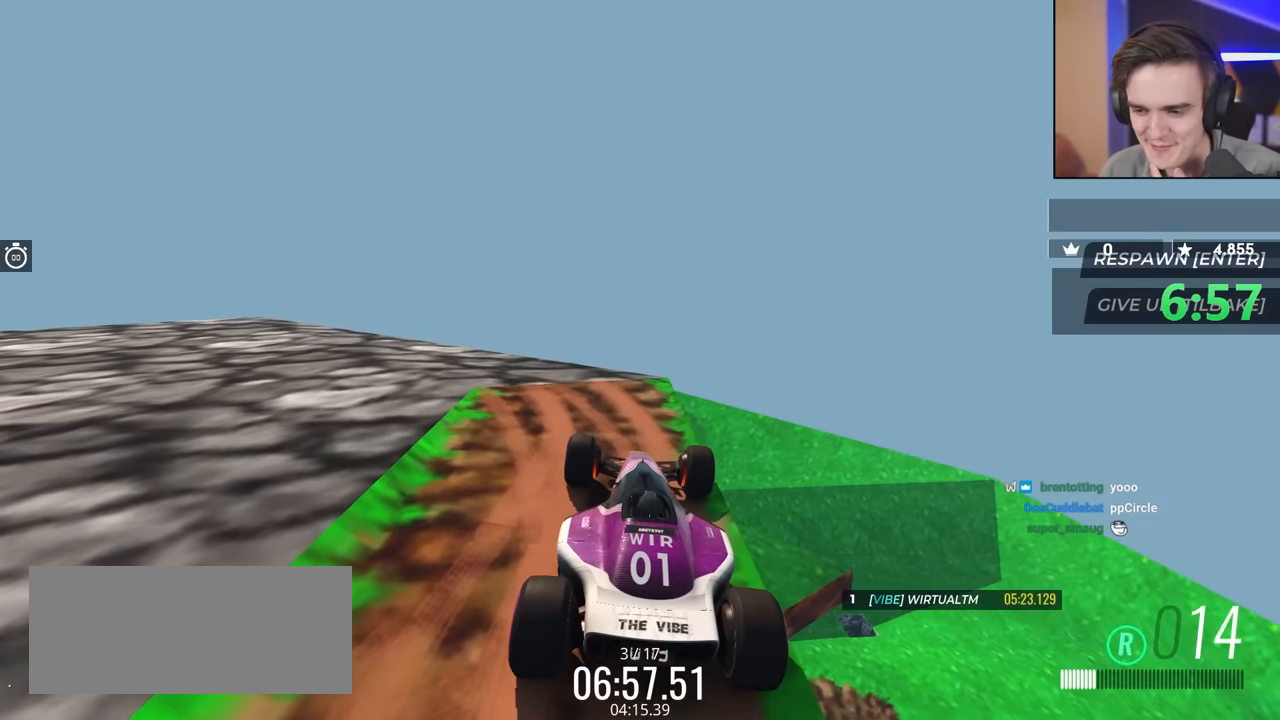
{"keys": [], "events": [[117, "left", "down"], [400, "down", "up"], [400, "left", "up"]]}
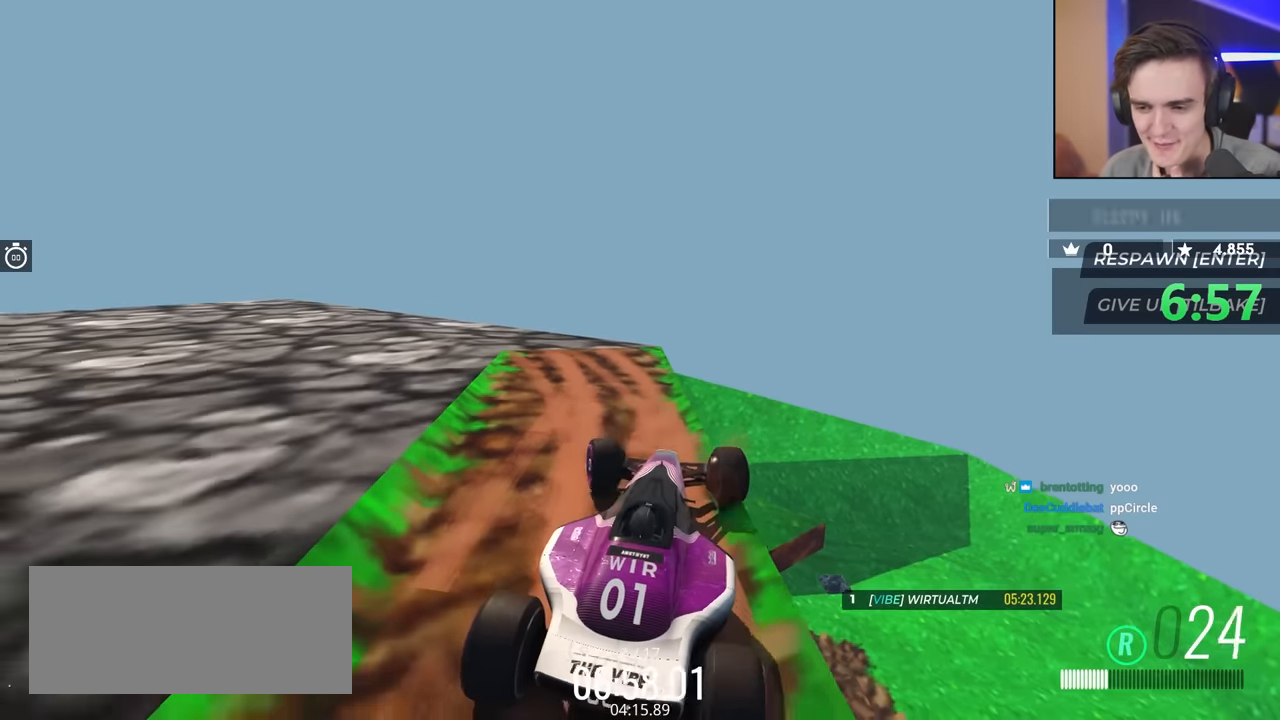
{"keys": [], "events": [[217, "right", "down"], [267, "right", "up"]]}
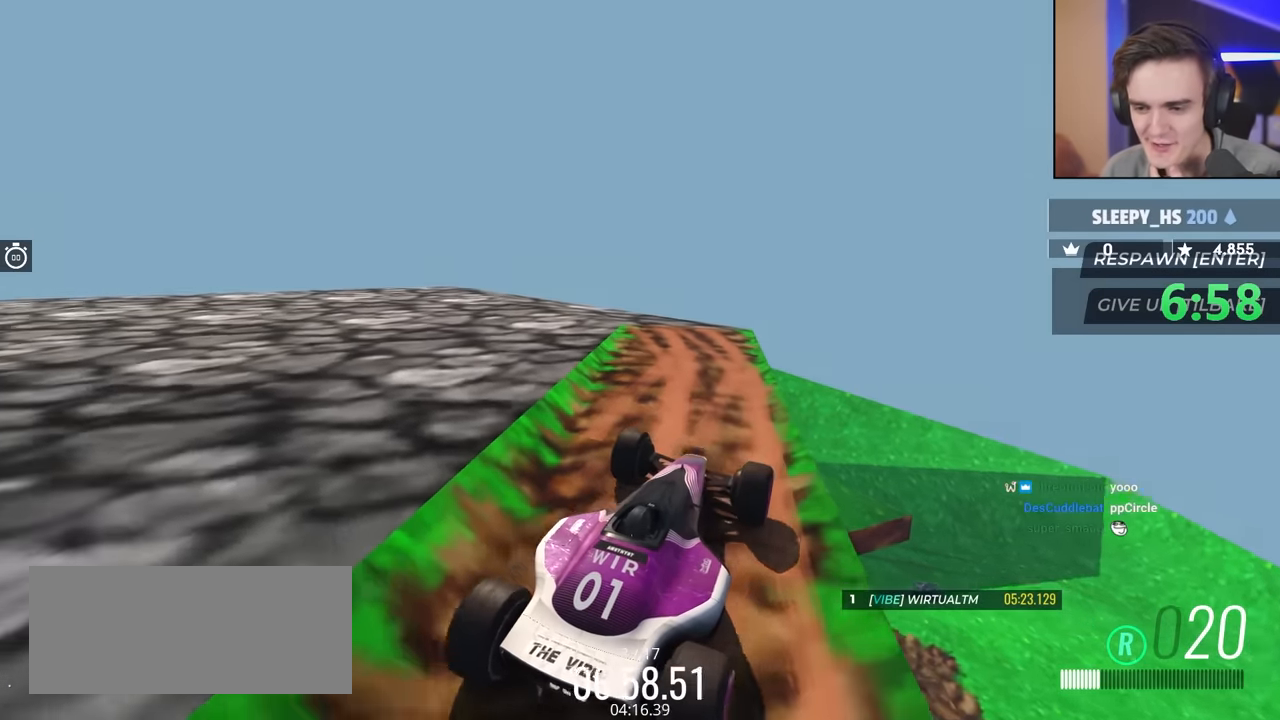
{"keys": ["up"], "events": [[200, "up", "down"]]}
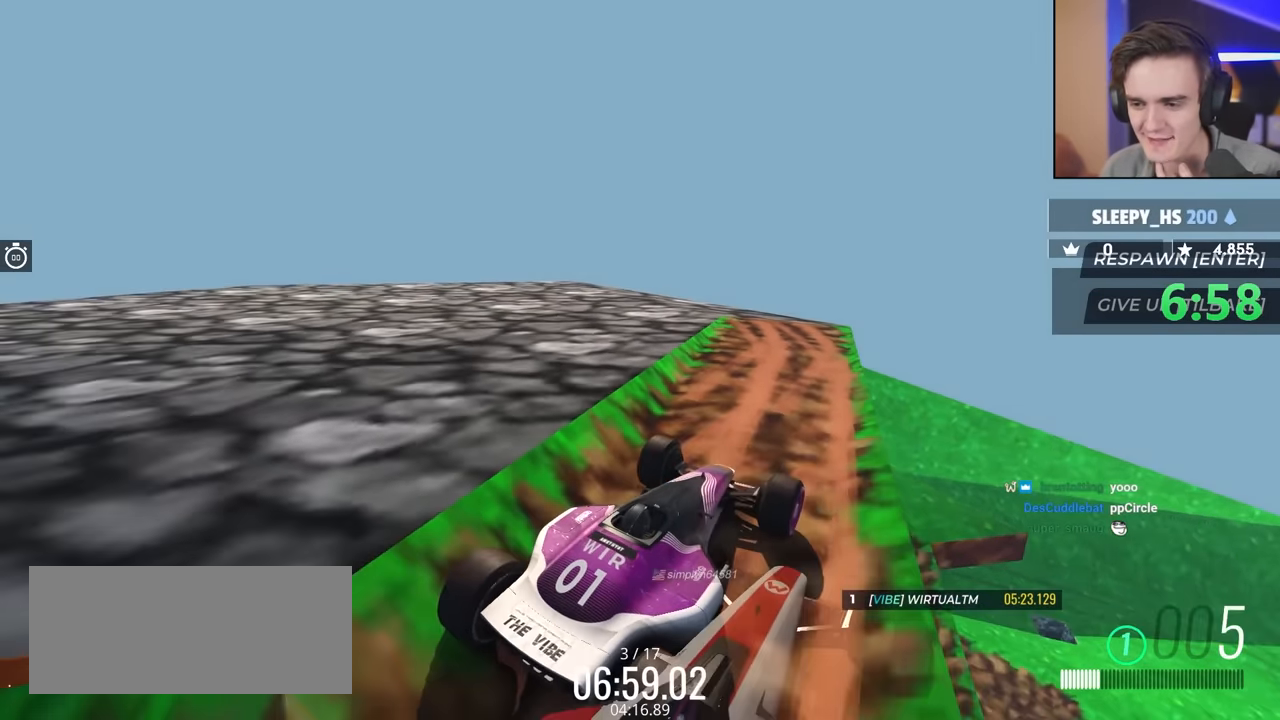
{"keys": ["up"], "events": [[250, "right", "down"], [350, "right", "up"]]}
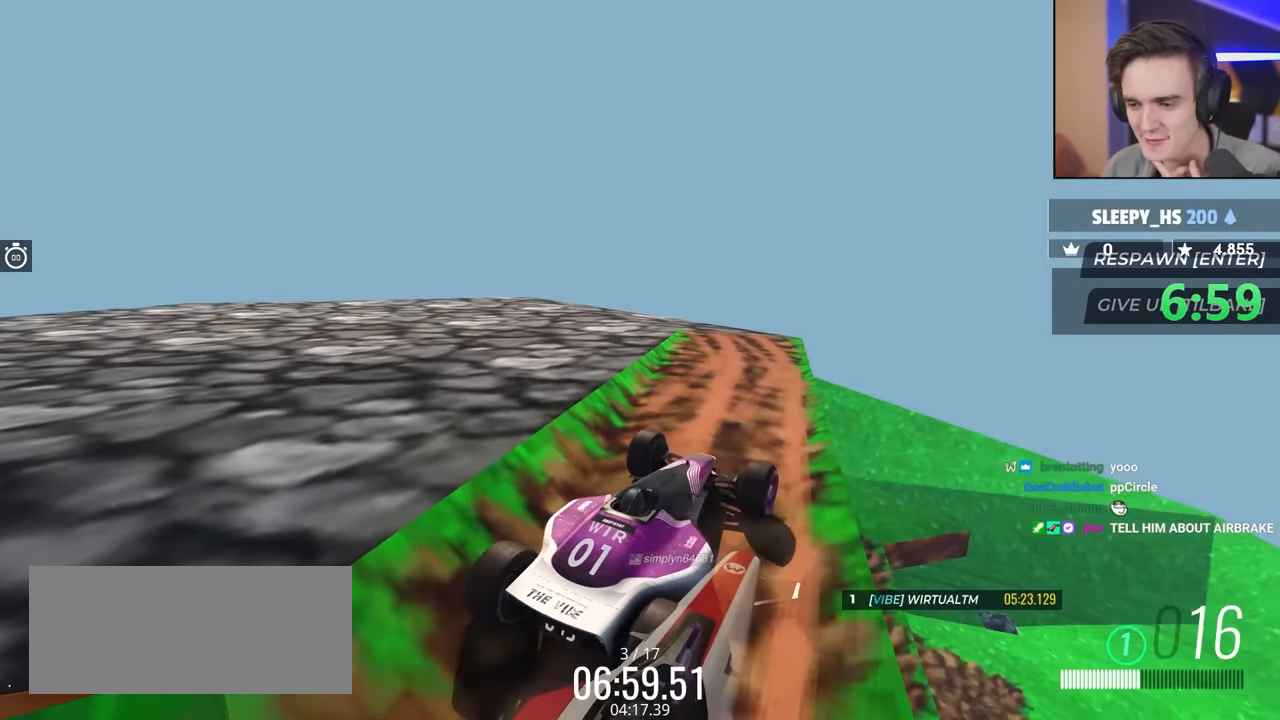
{"keys": [], "events": [[317, "up", "up"]]}
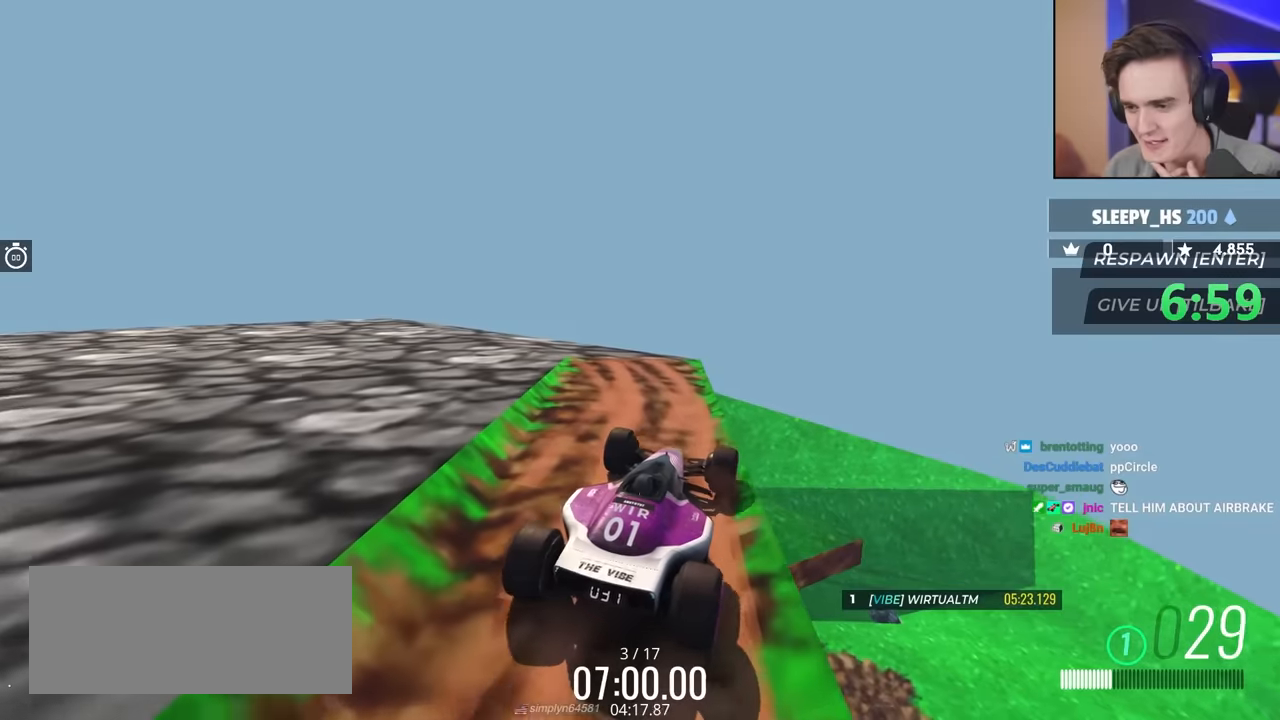
{"keys": ["left"], "events": [[66, "left", "down"], [216, "left", "up"], [400, "left", "down"]]}
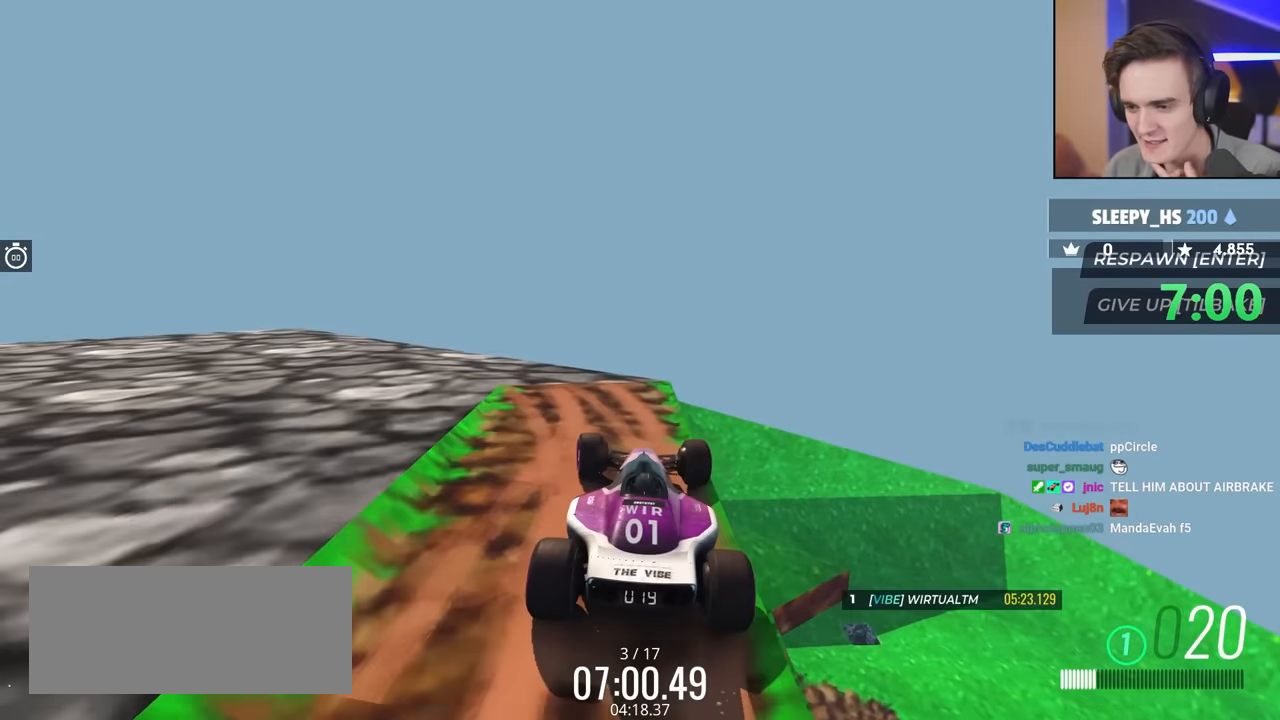
{"keys": [], "events": [[33, "left", "up"], [83, "down", "down"], [416, "down", "up"]]}
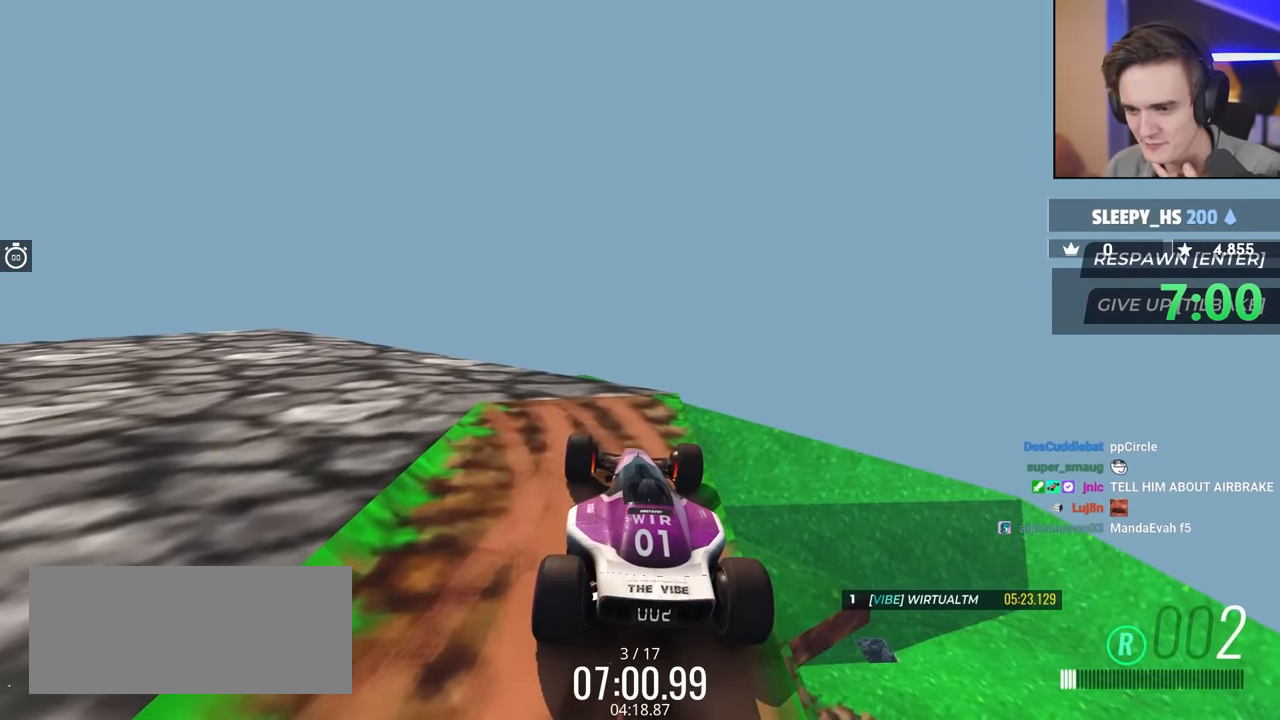
{"keys": [], "events": []}
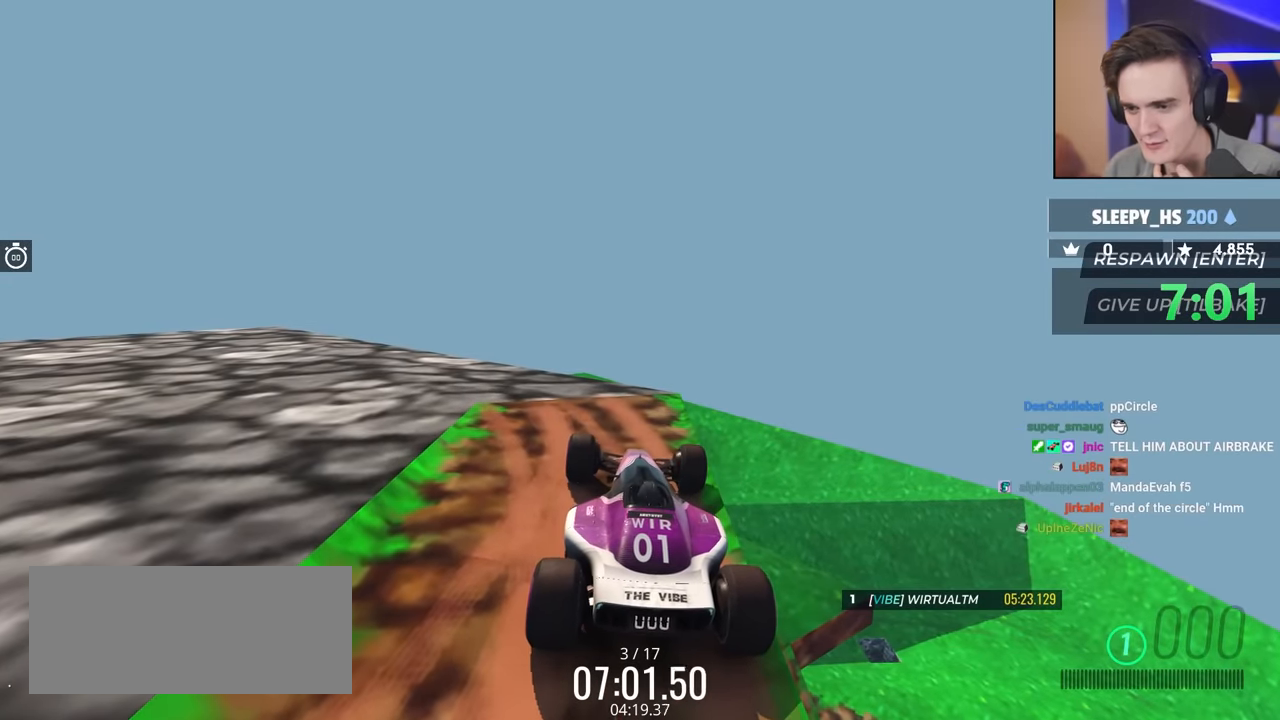
{"keys": [], "events": []}
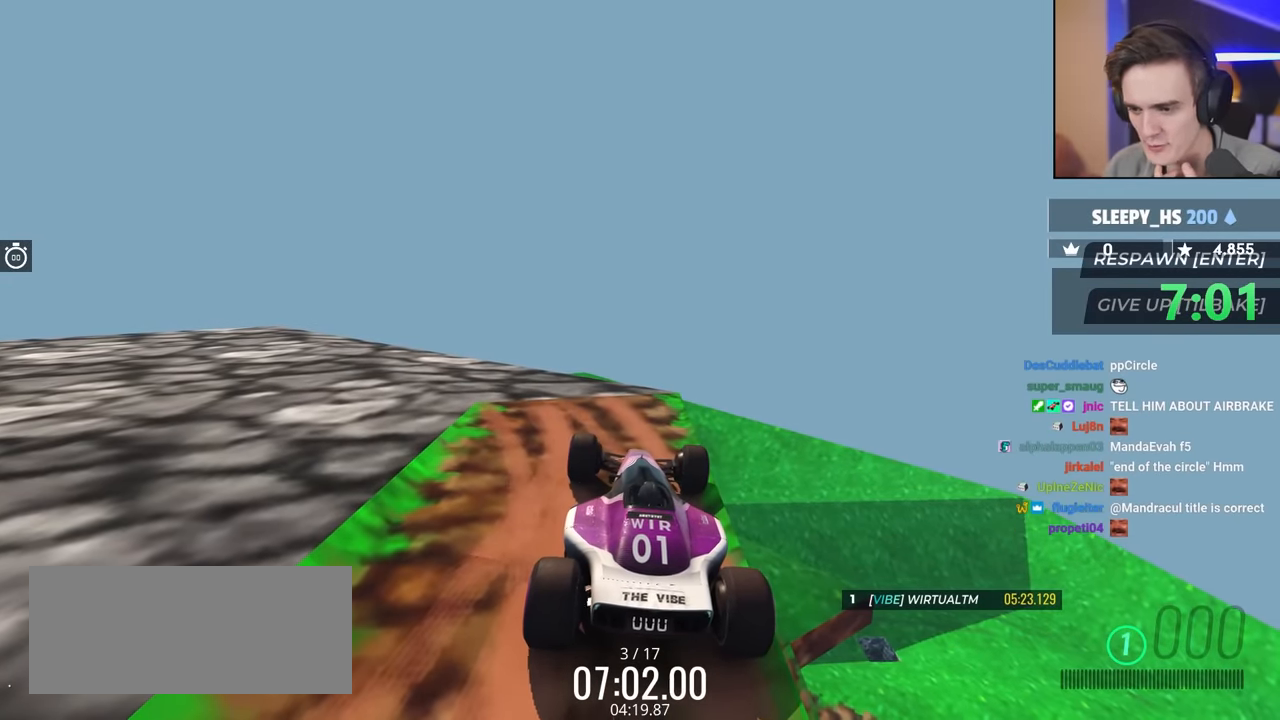
{"keys": [], "events": []}
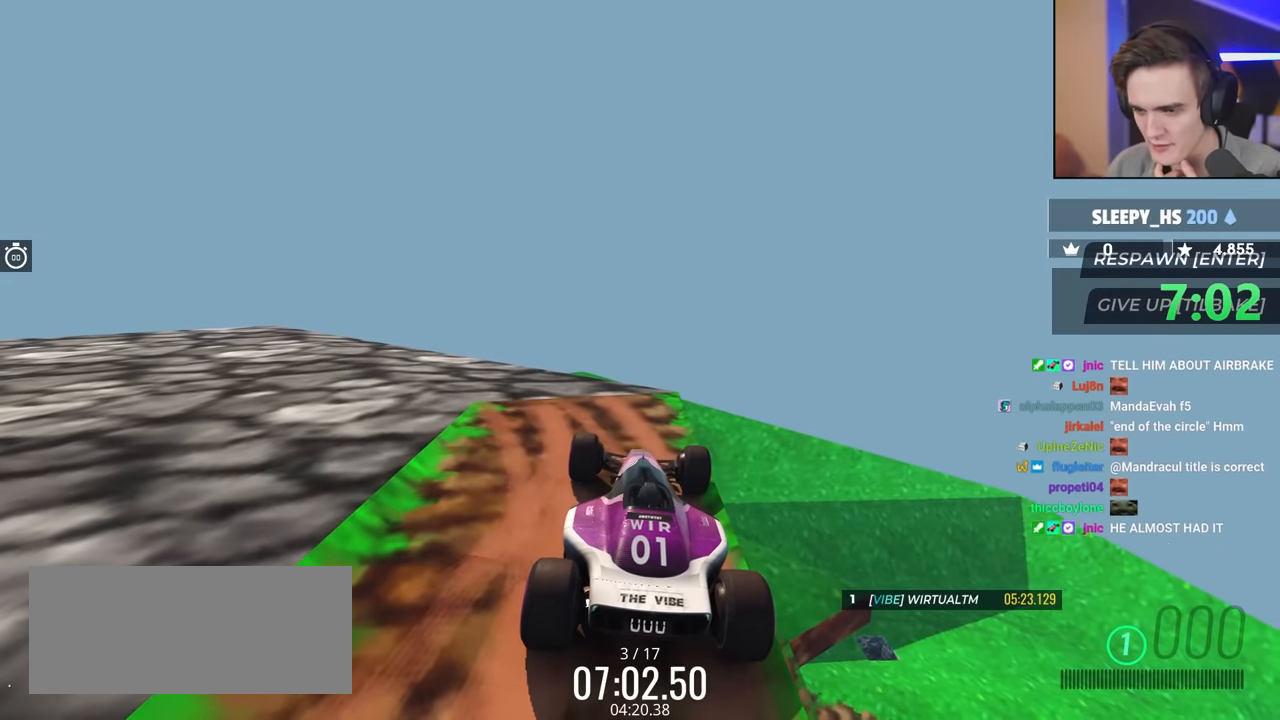
{"keys": [], "events": []}
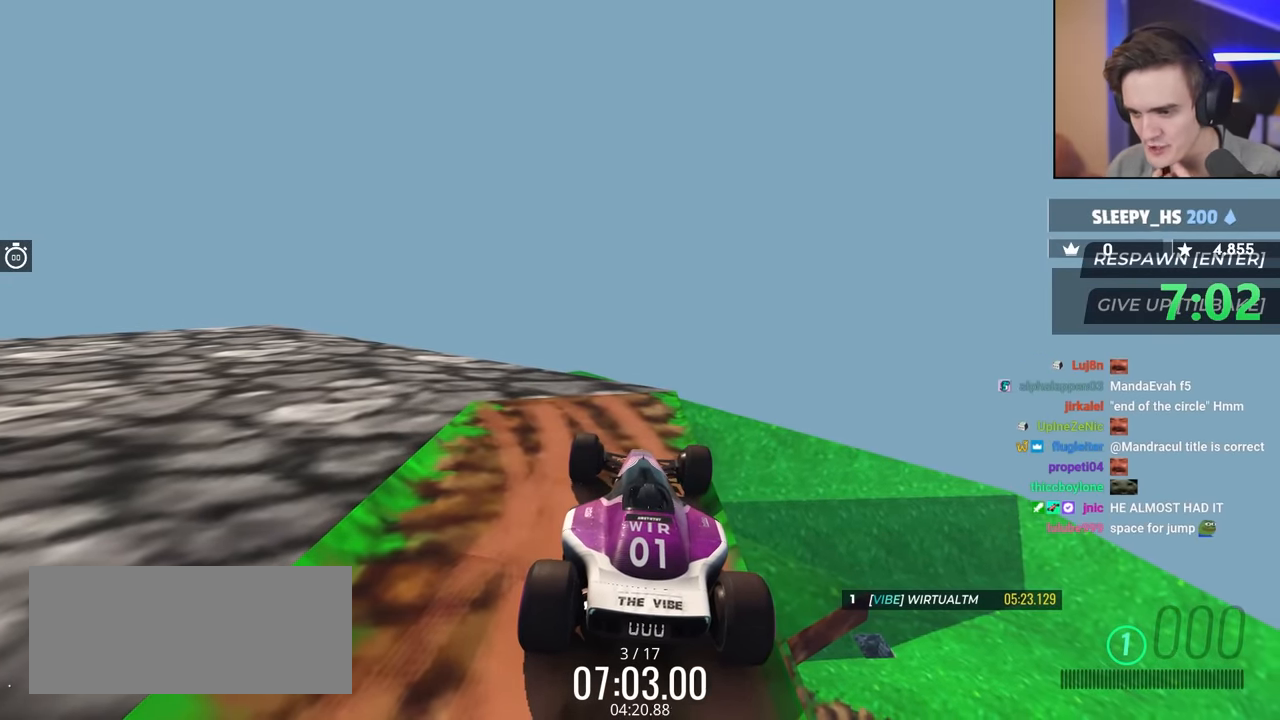
{"keys": [], "events": []}
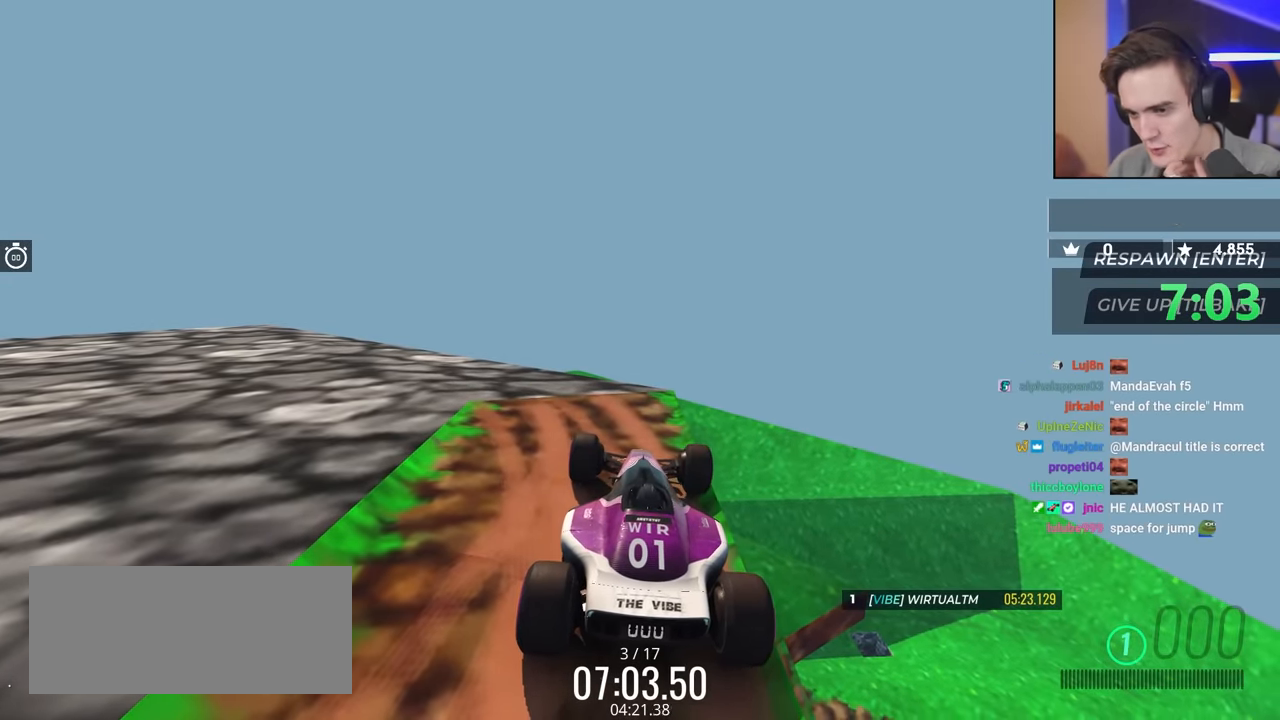
{"keys": ["left", "up"], "events": [[500, "left", "down"], [500, "up", "down"]]}
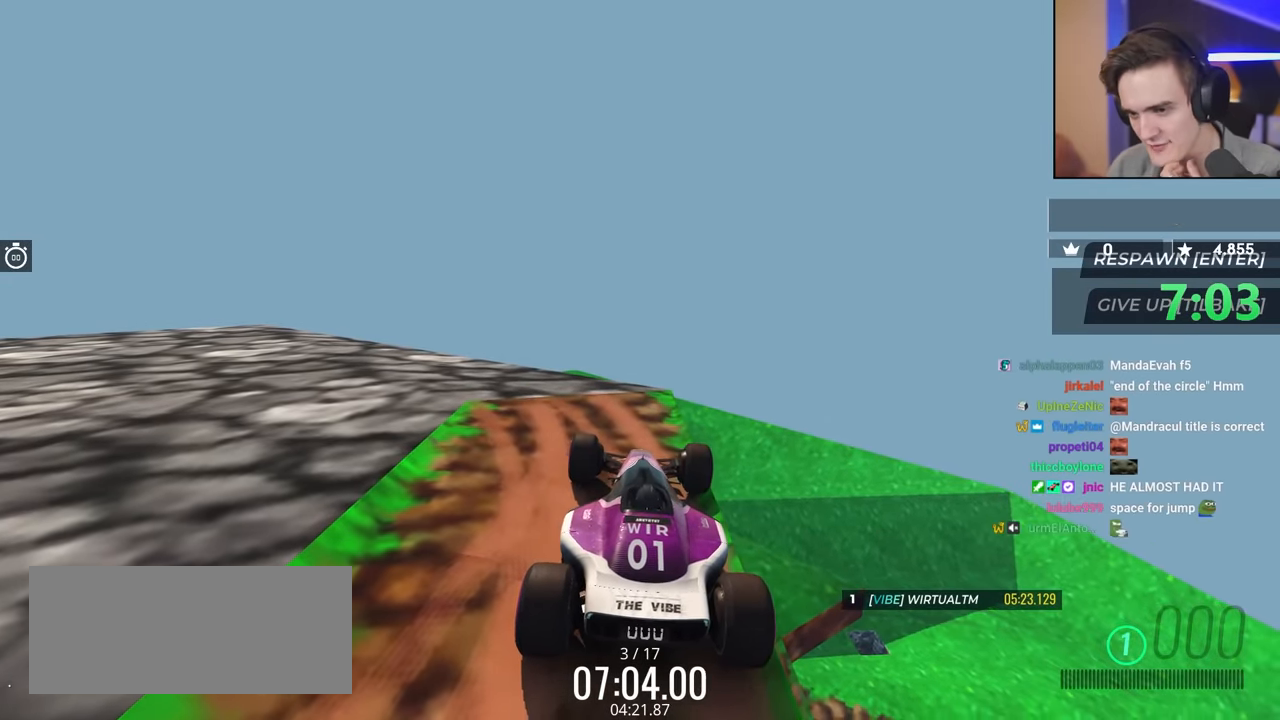
{"keys": ["left", "up"], "events": []}
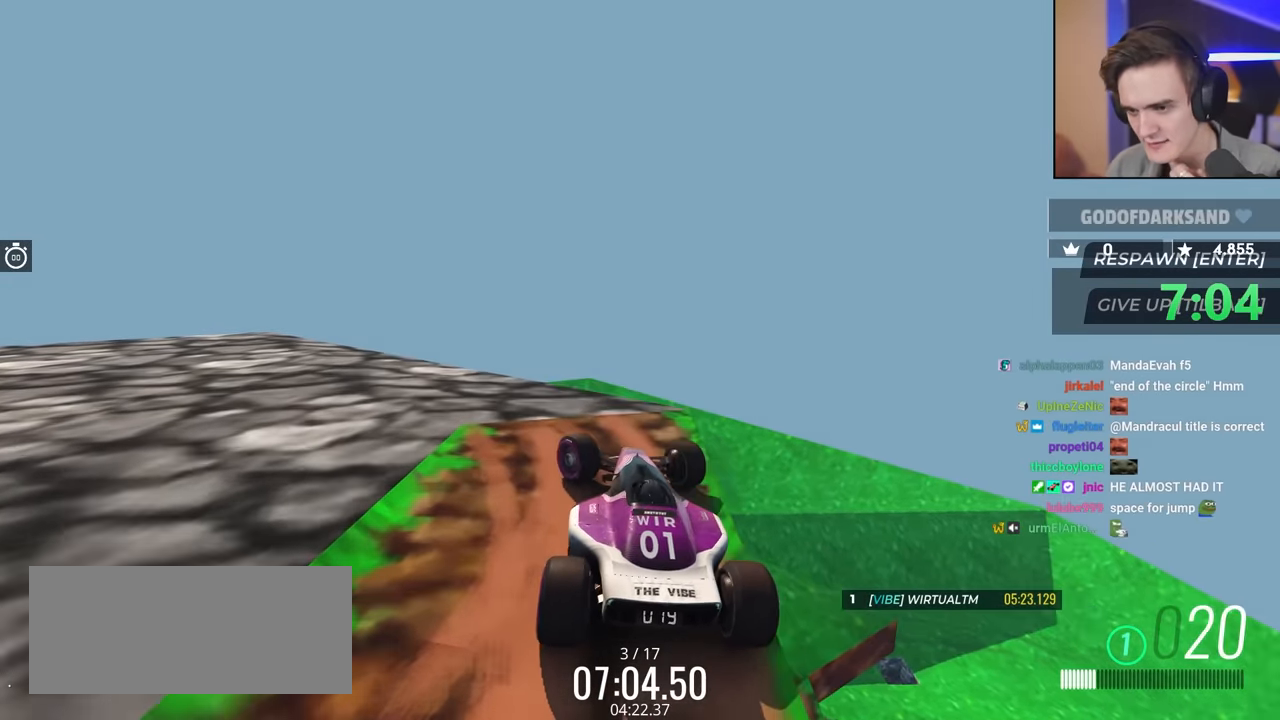
{"keys": ["left", "up"], "events": []}
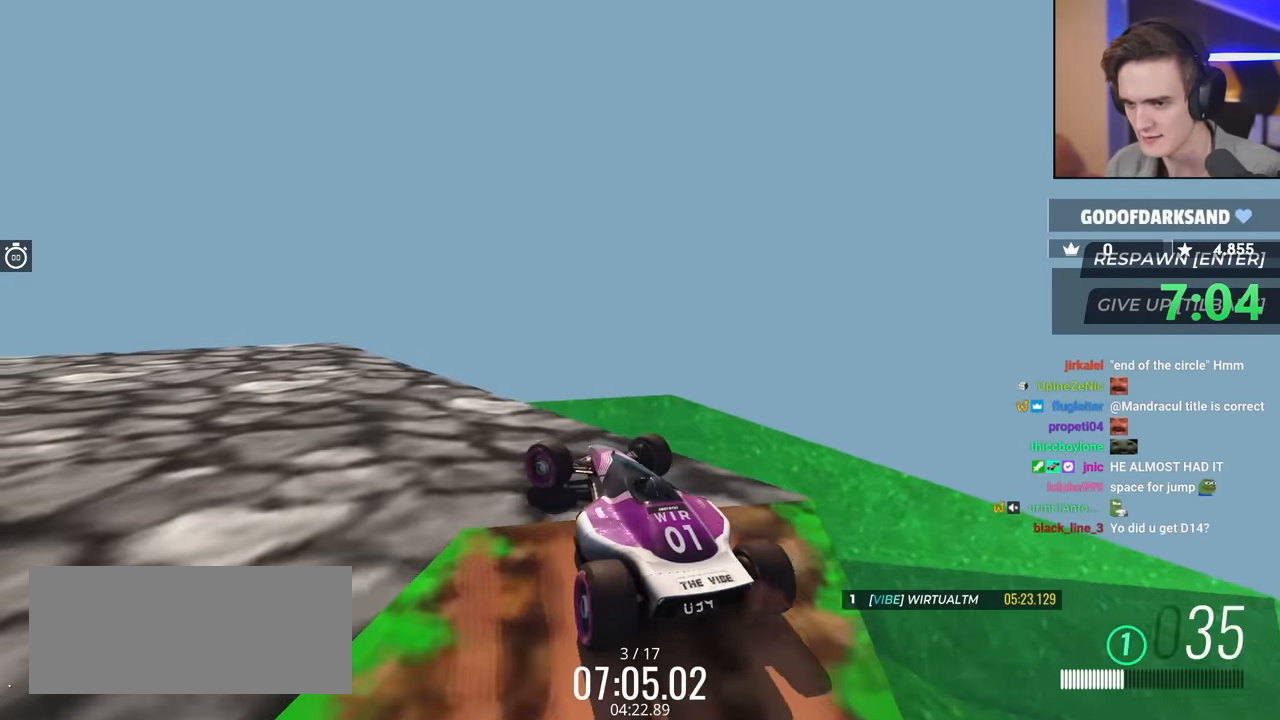
{"keys": ["left", "up"], "events": []}
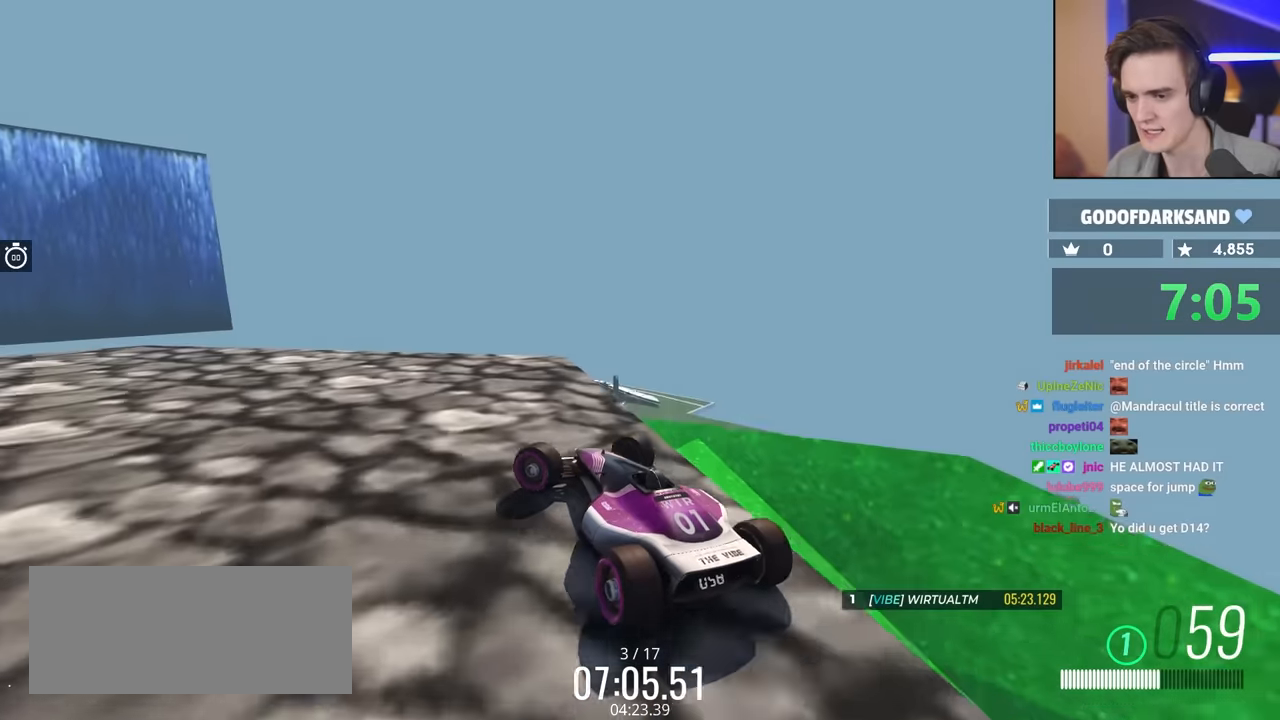
{"keys": ["left", "up"], "events": []}
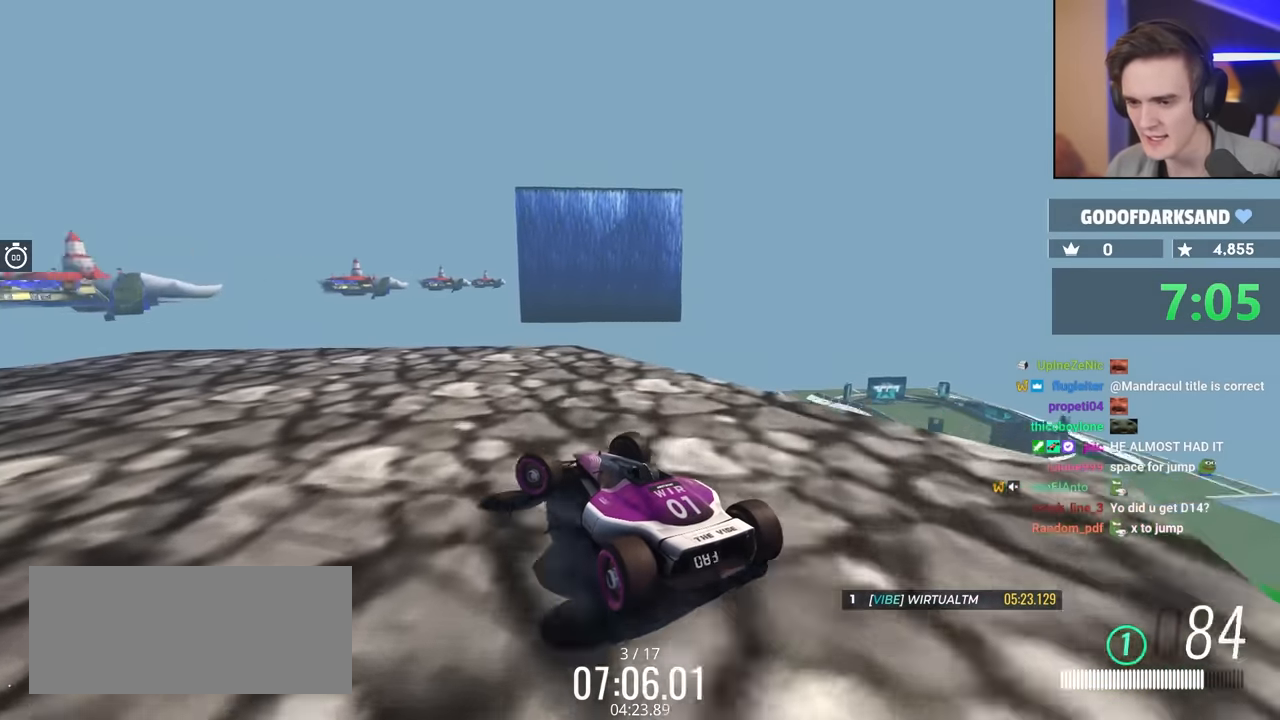
{"keys": ["left", "up"], "events": []}